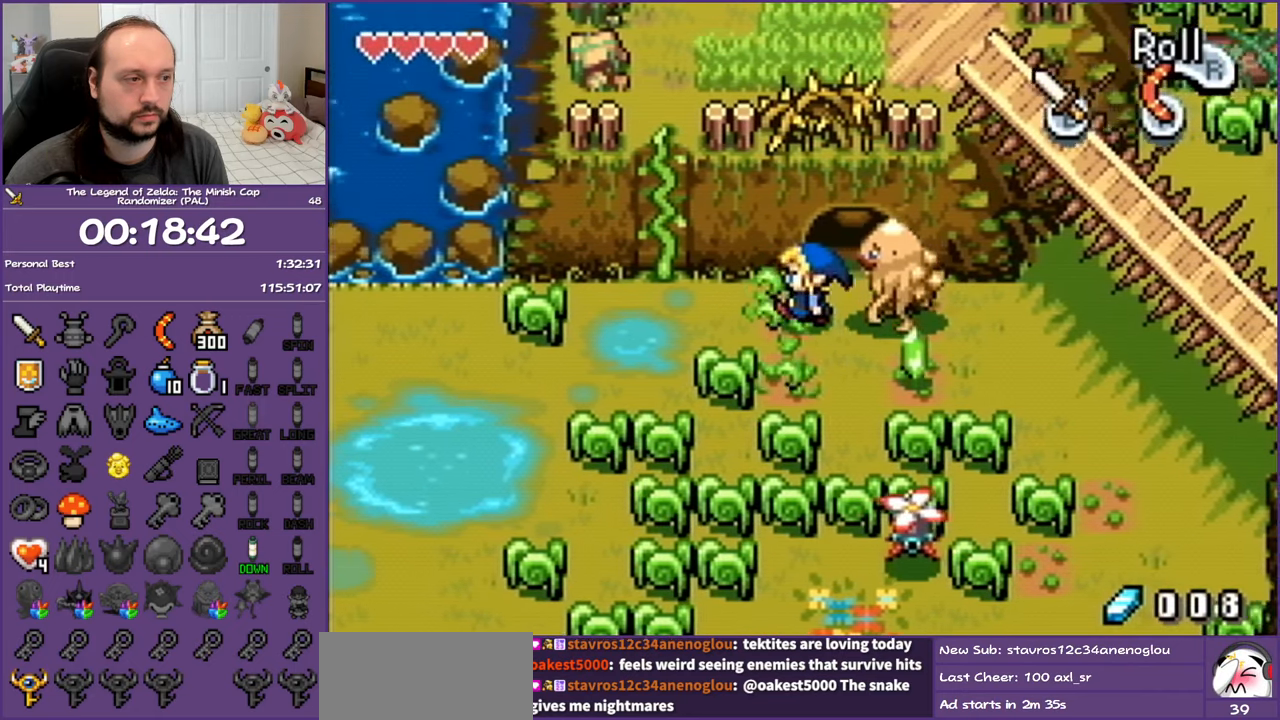
Gameplay with a controller (Nintendo layout); each line is a JSON object with the inputs held at the frame after it. "events" lists button and stick changes between this image and that frame as [ms after this image, input, new state], when the widget could be followed in between. Not read: L3 R3 SELECT START.
{"buttons": ["R1", "DPAD_UP"], "events": [[383, "DPAD_UP", "down"], [500, "DPAD_LEFT", "up"], [500, "R1", "down"]]}
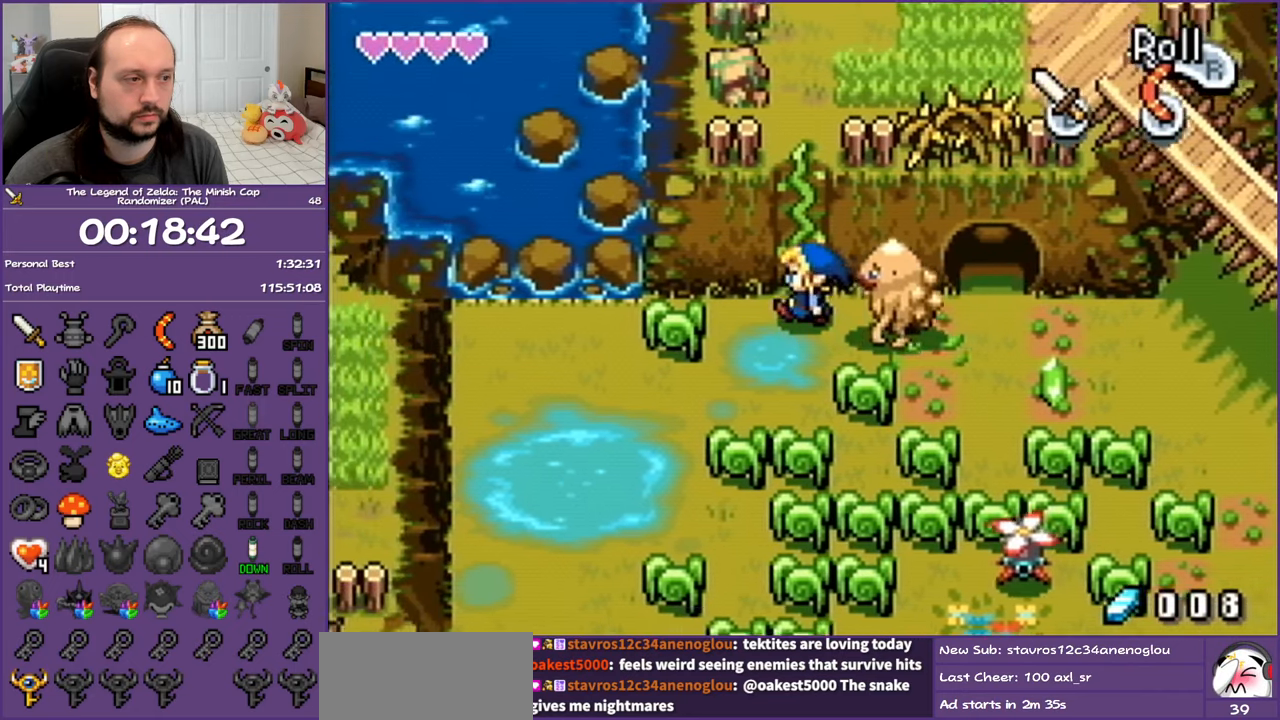
{"buttons": ["DPAD_UP"], "events": [[100, "R1", "up"]]}
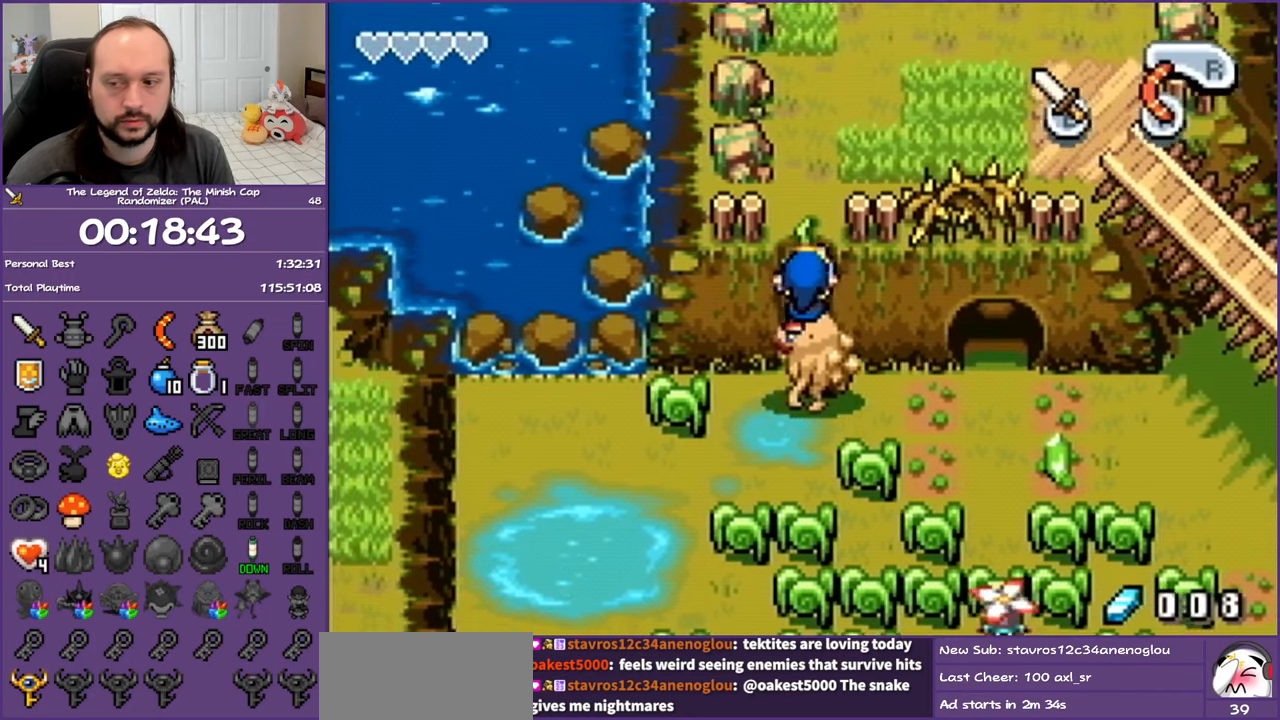
{"buttons": ["DPAD_UP"], "events": []}
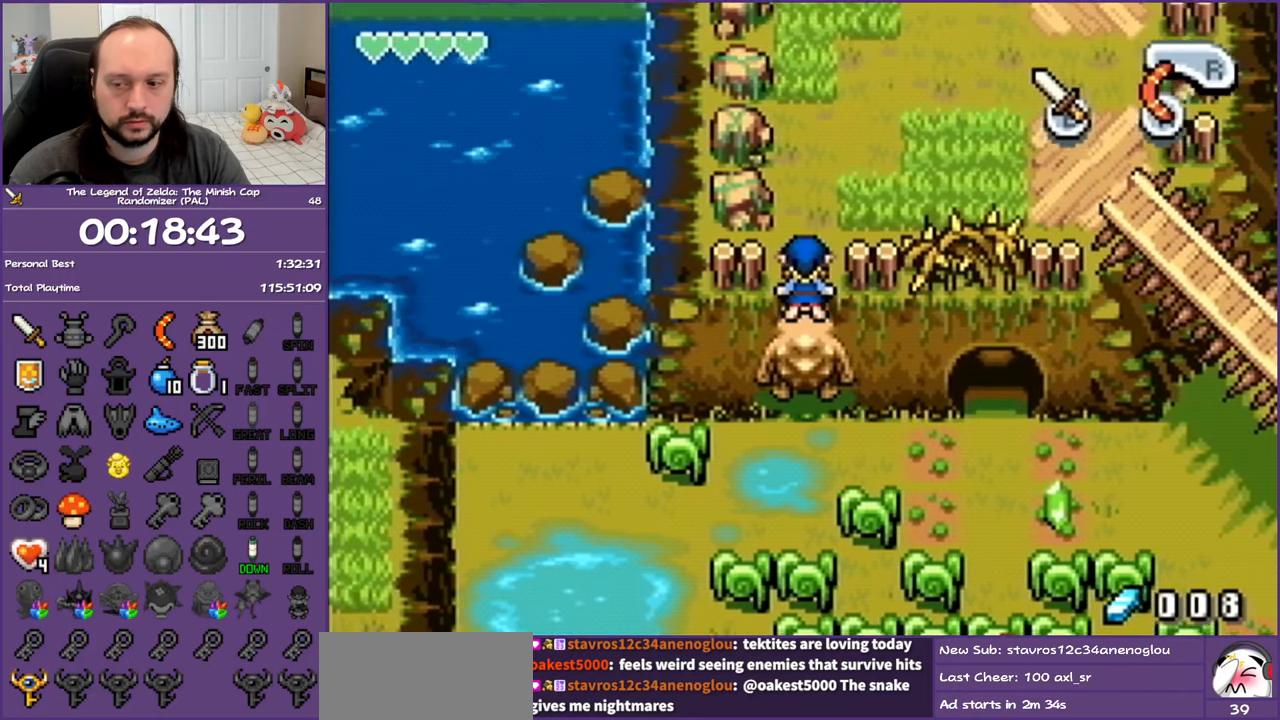
{"buttons": ["DPAD_UP"], "events": []}
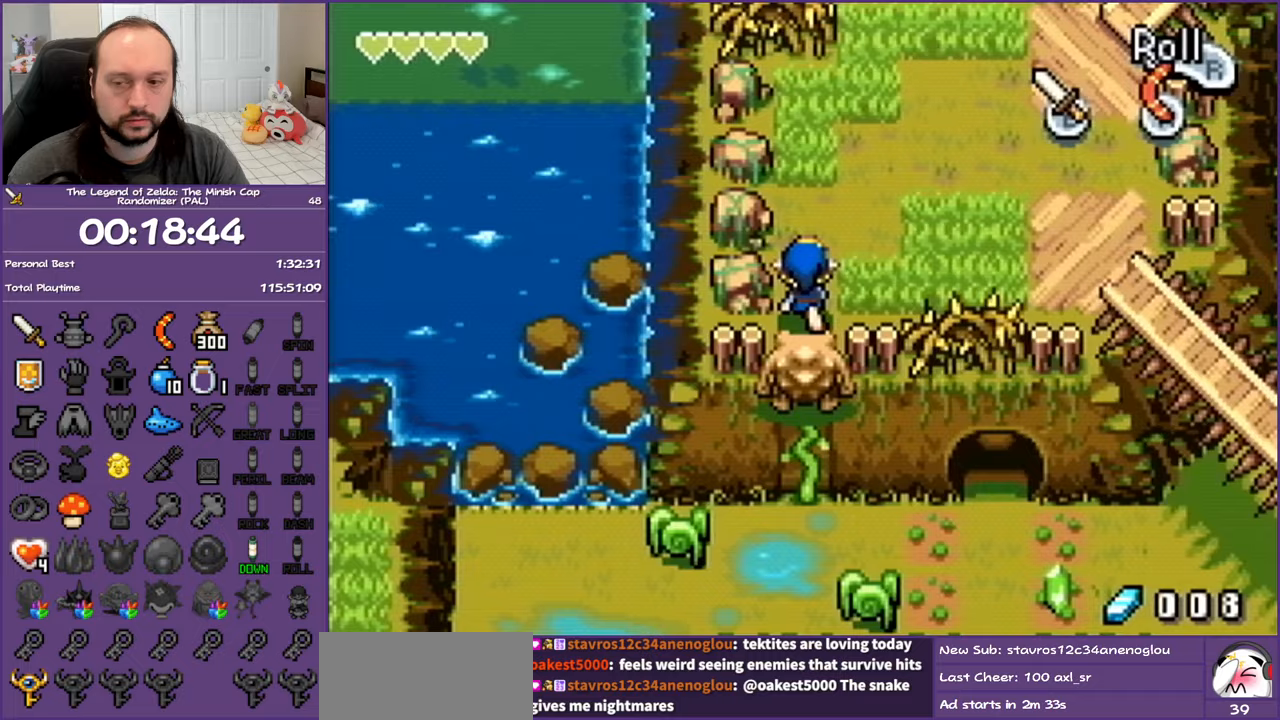
{"buttons": ["DPAD_UP", "DPAD_RIGHT"], "events": [[167, "DPAD_RIGHT", "down"], [317, "DPAD_UP", "up"], [467, "DPAD_UP", "down"]]}
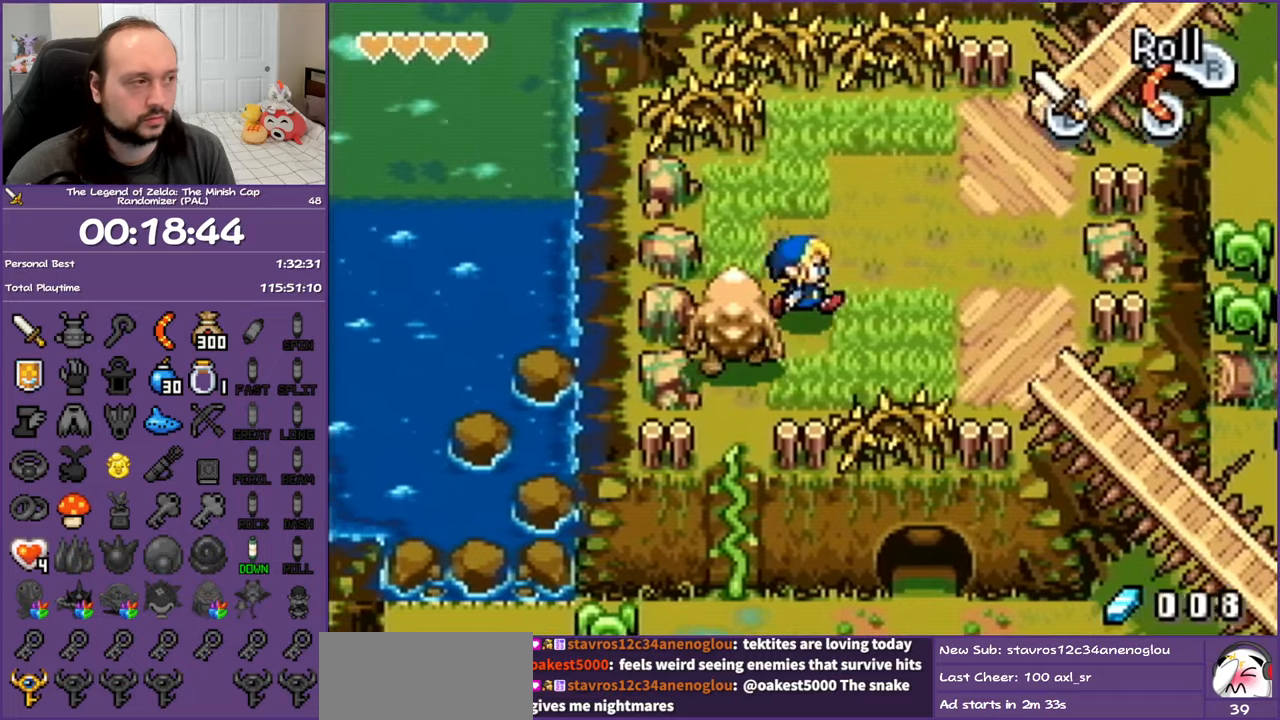
{"buttons": ["DPAD_UP", "DPAD_RIGHT"], "events": []}
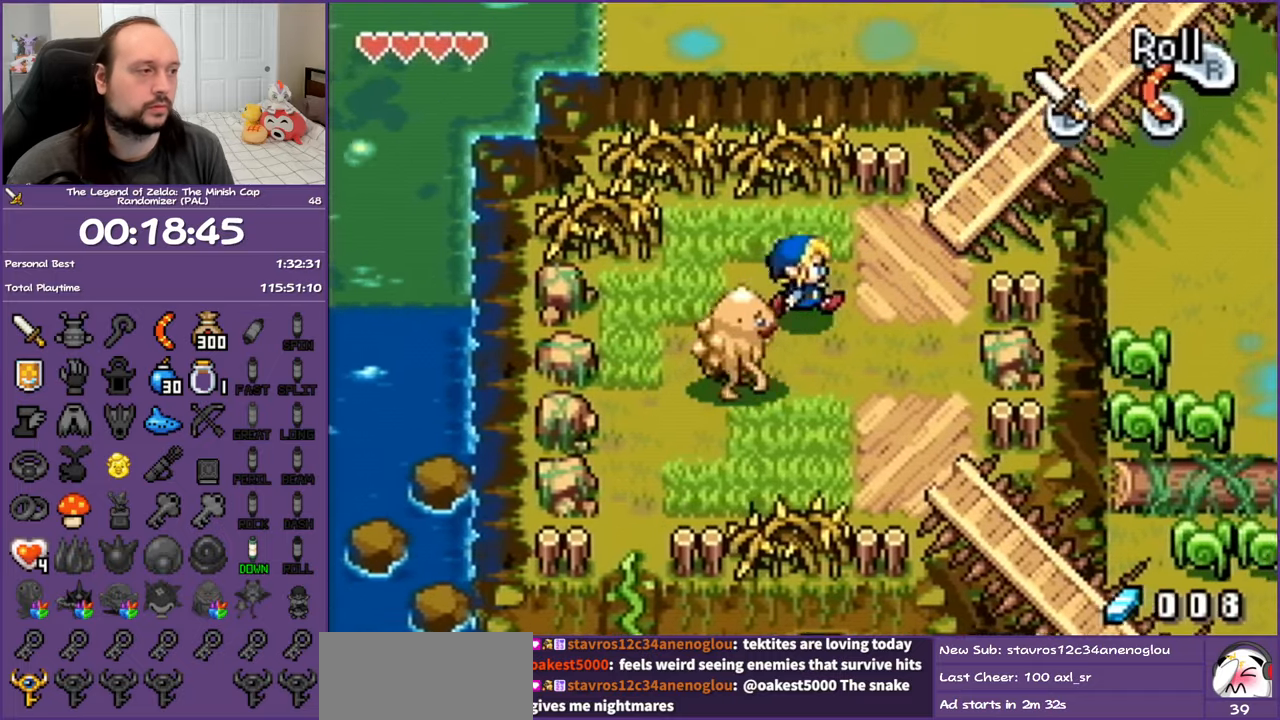
{"buttons": ["R1", "DPAD_RIGHT"], "events": [[383, "DPAD_UP", "up"], [500, "R1", "down"]]}
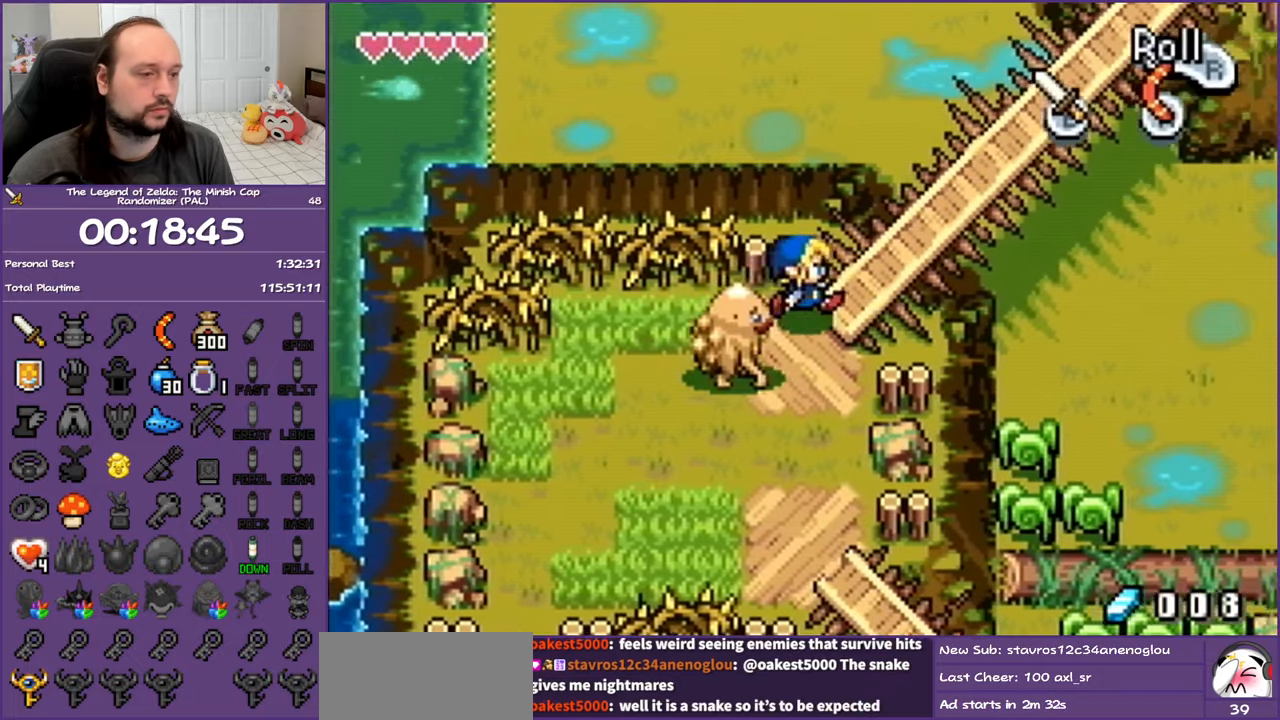
{"buttons": ["R1", "DPAD_RIGHT"], "events": [[150, "R1", "up"], [467, "R1", "down"]]}
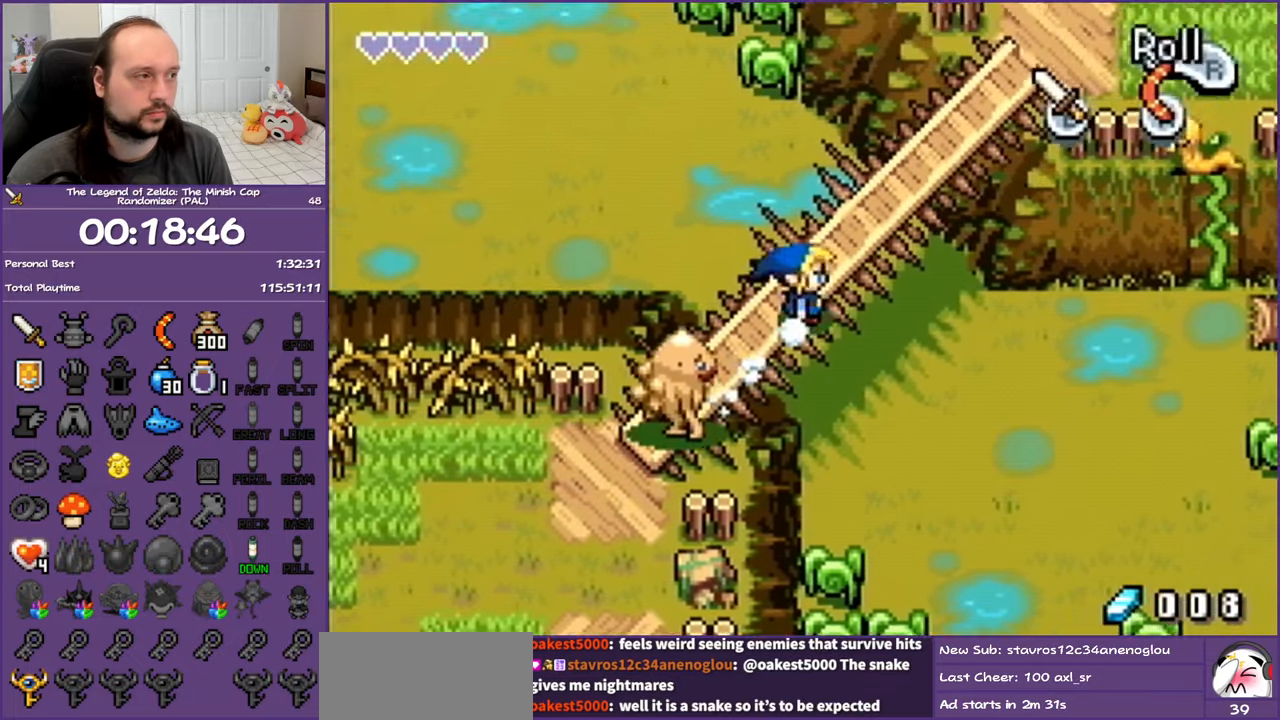
{"buttons": ["DPAD_RIGHT"], "events": [[117, "R1", "up"]]}
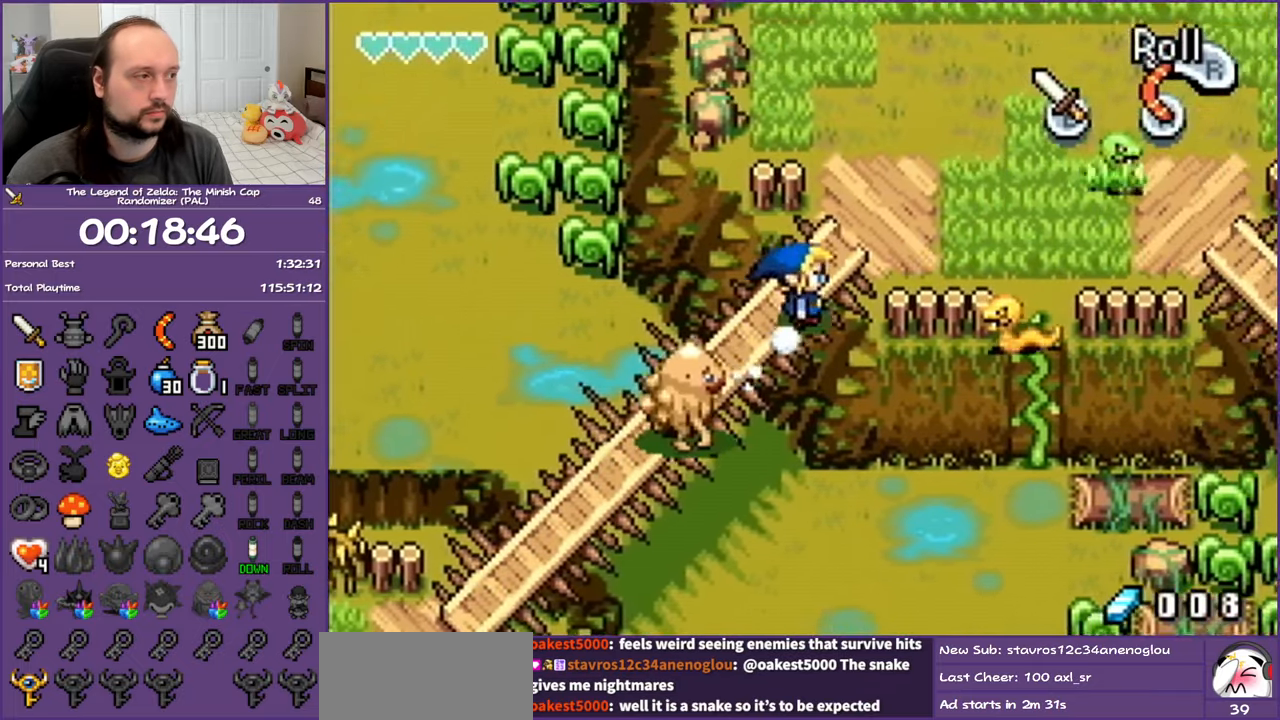
{"buttons": ["DPAD_DOWN", "DPAD_RIGHT"], "events": [[483, "DPAD_DOWN", "down"]]}
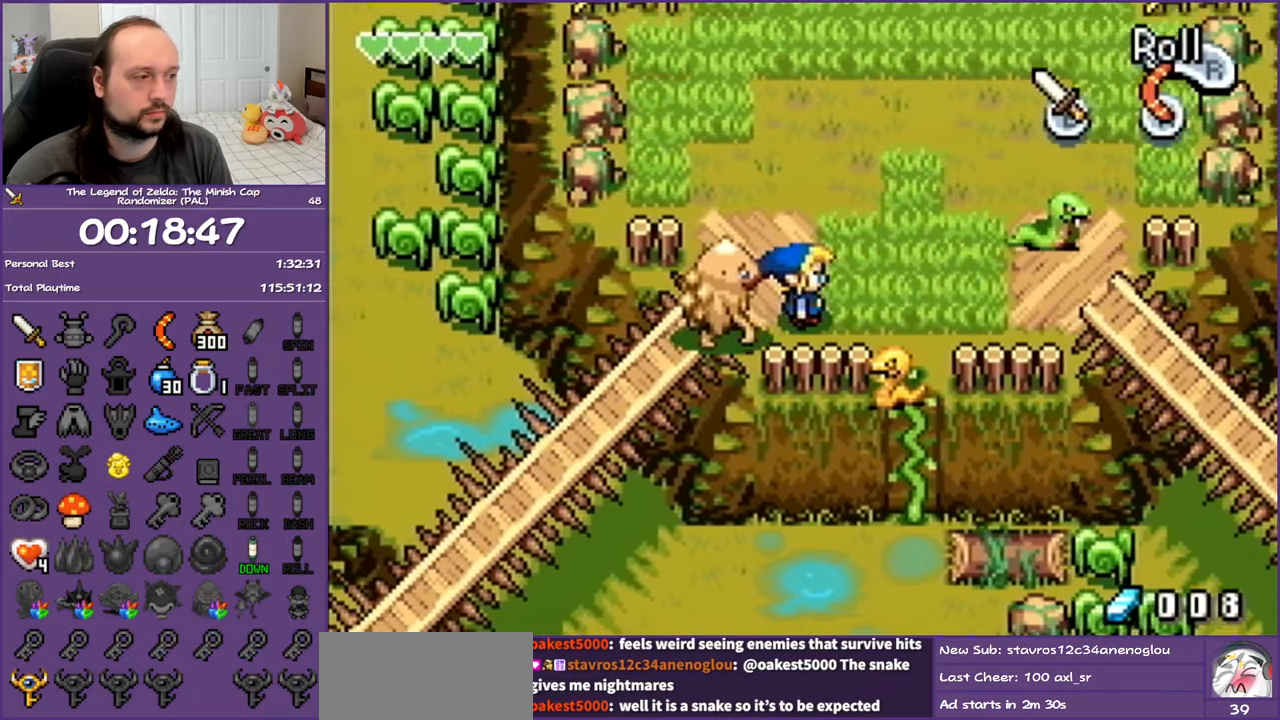
{"buttons": ["DPAD_RIGHT"], "events": [[17, "A", "down"], [183, "A", "up"], [300, "DPAD_DOWN", "up"]]}
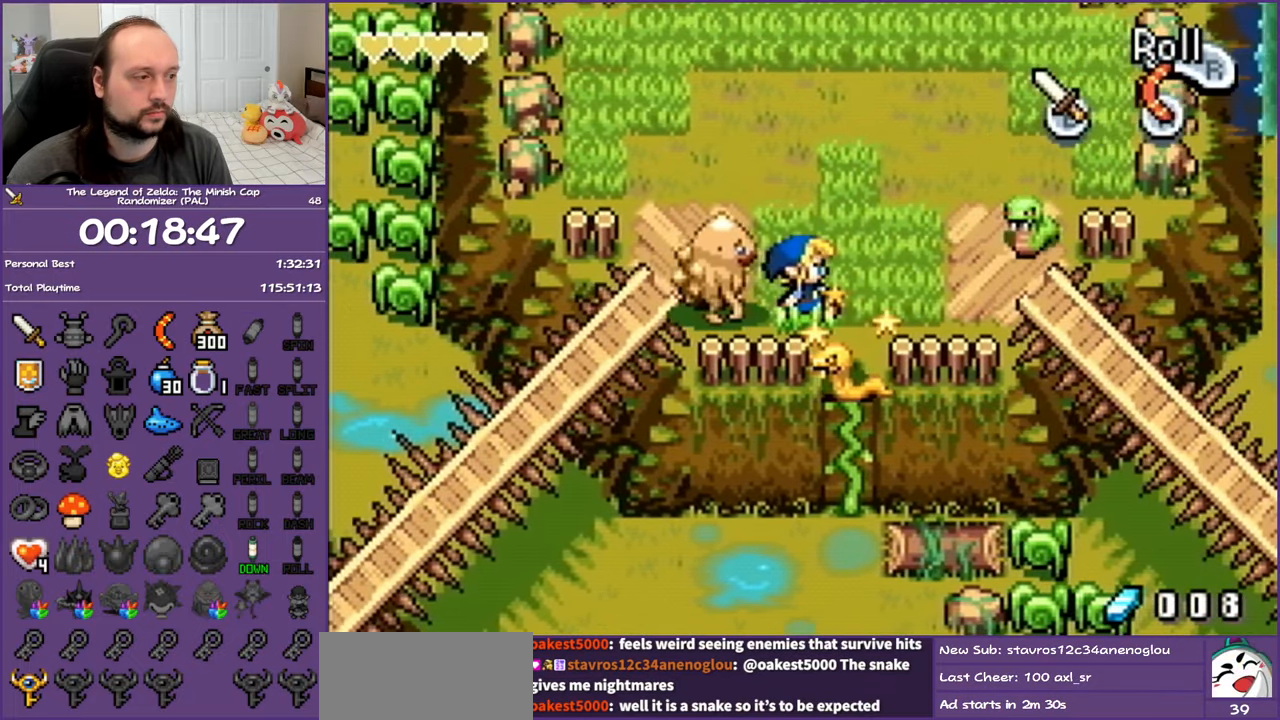
{"buttons": [], "events": [[117, "DPAD_DOWN", "down"], [167, "DPAD_RIGHT", "up"], [200, "B", "down"], [300, "B", "up"], [300, "DPAD_DOWN", "up"], [367, "B", "down"], [483, "B", "up"]]}
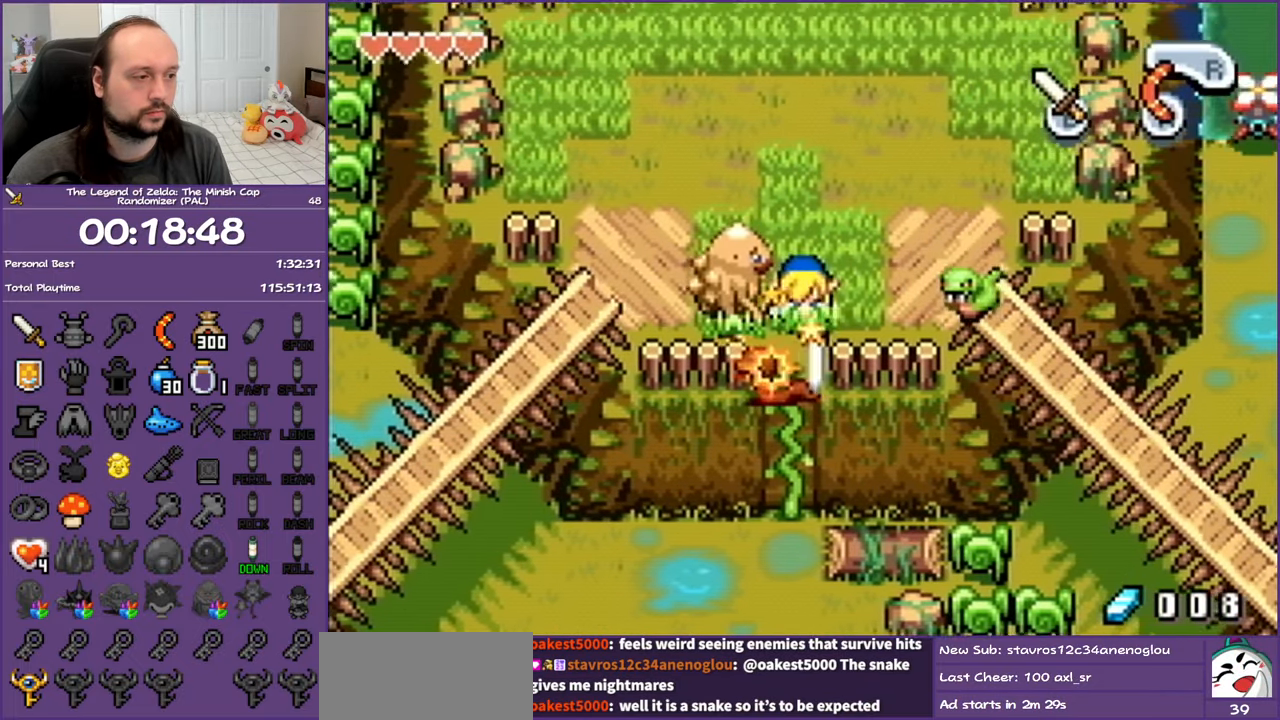
{"buttons": [], "events": [[33, "B", "down"], [117, "B", "up"], [183, "B", "down"], [300, "B", "up"], [350, "B", "down"], [483, "B", "up"]]}
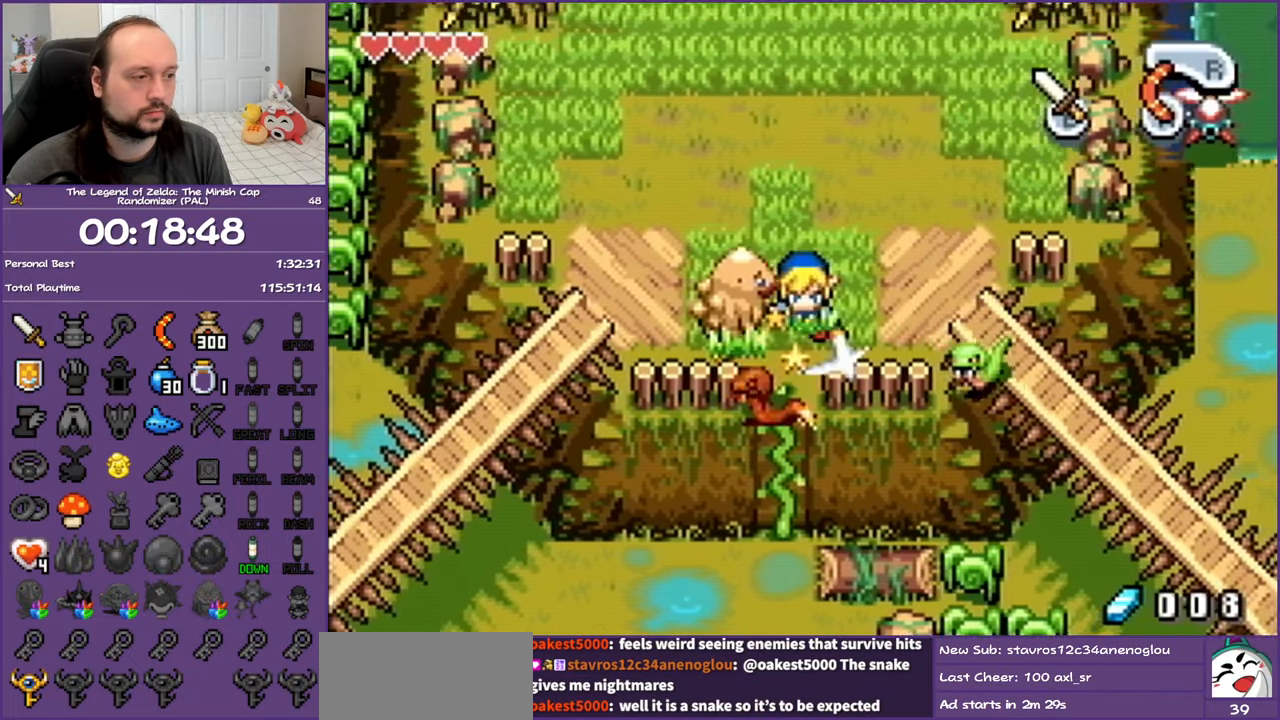
{"buttons": ["A", "DPAD_LEFT"], "events": [[33, "DPAD_LEFT", "down"], [67, "DPAD_DOWN", "down"], [150, "DPAD_LEFT", "up"], [200, "A", "down"], [333, "A", "up"], [350, "DPAD_DOWN", "up"], [483, "A", "down"], [500, "DPAD_LEFT", "down"]]}
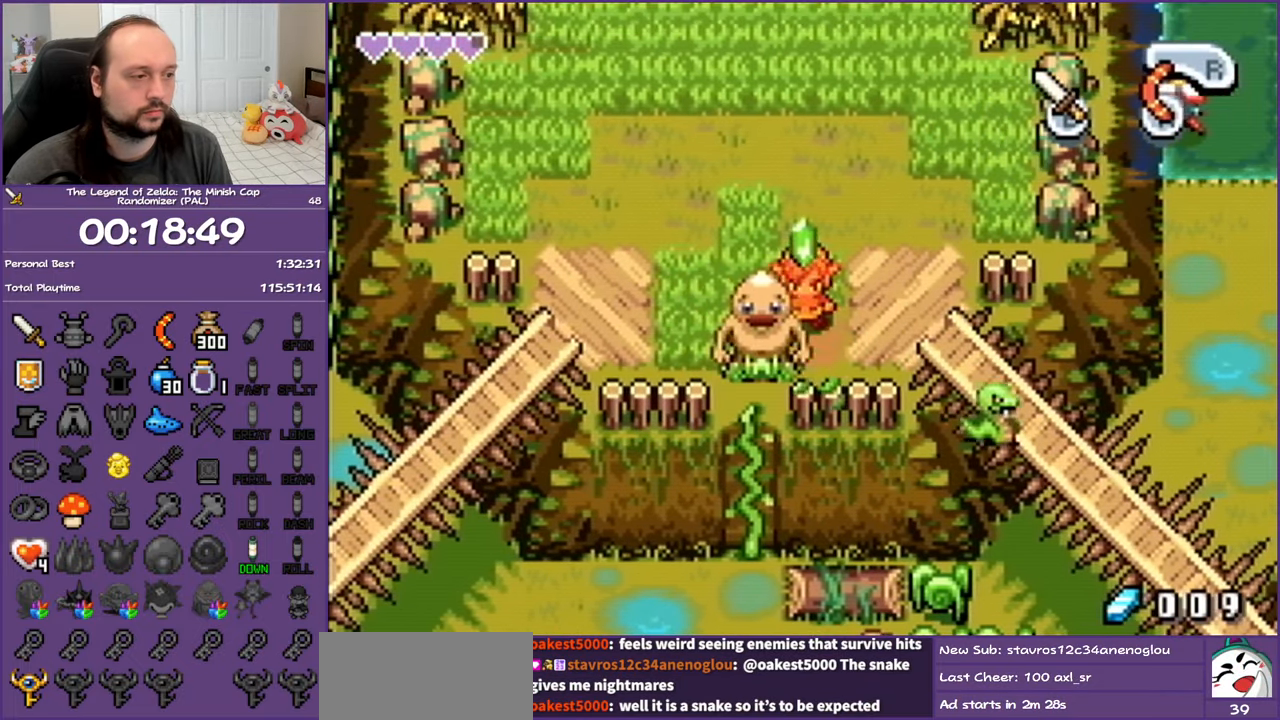
{"buttons": ["DPAD_DOWN", "DPAD_LEFT"], "events": [[67, "DPAD_LEFT", "up"], [100, "A", "up"], [333, "DPAD_LEFT", "down"], [417, "DPAD_DOWN", "down"]]}
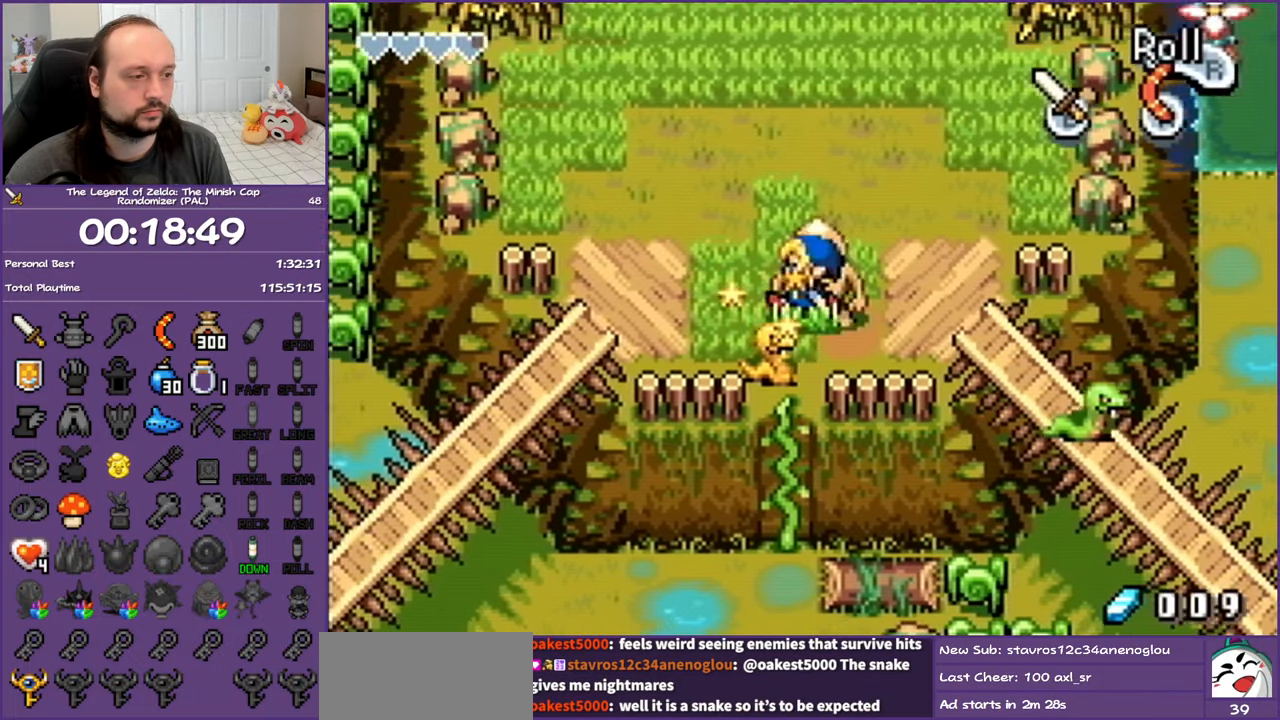
{"buttons": ["B", "DPAD_DOWN", "DPAD_LEFT"], "events": [[33, "DPAD_LEFT", "up"], [50, "B", "down"], [167, "DPAD_DOWN", "up"], [200, "B", "up"], [250, "B", "down"], [350, "B", "up"], [400, "B", "down"], [500, "DPAD_DOWN", "down"], [500, "DPAD_LEFT", "down"]]}
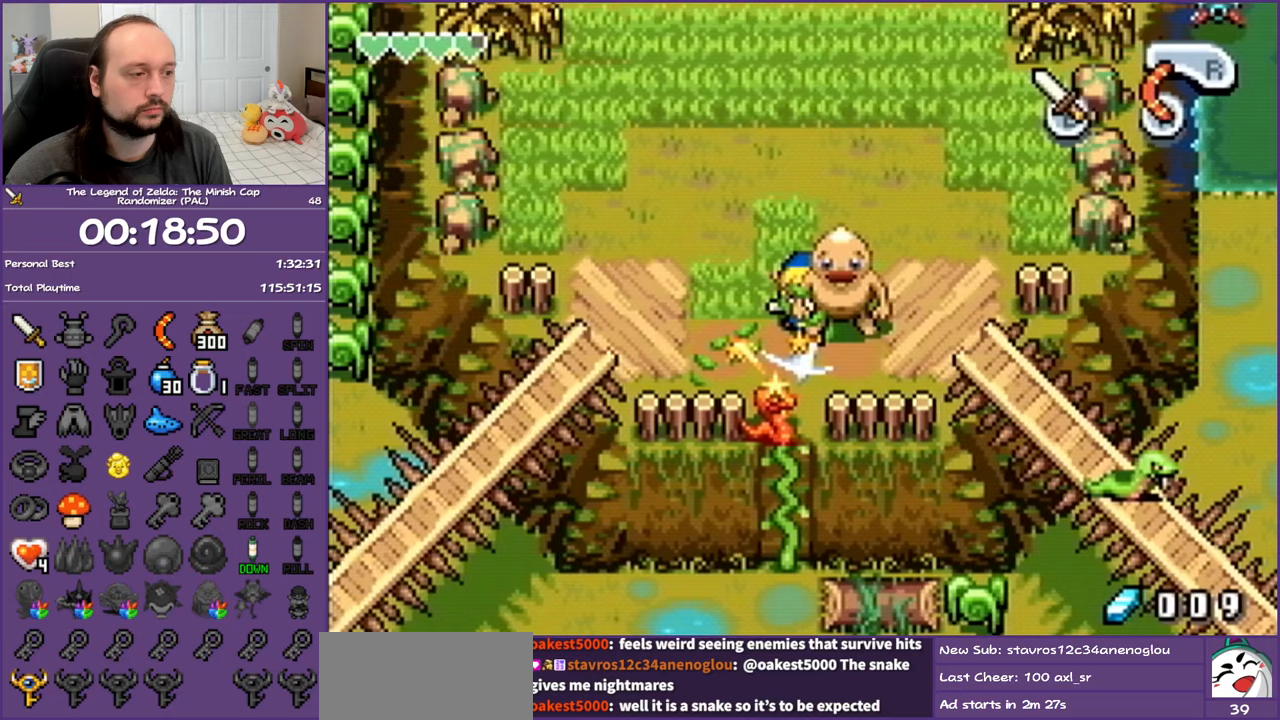
{"buttons": [], "events": [[33, "B", "up"], [300, "A", "down"], [333, "DPAD_LEFT", "up"], [417, "A", "up"], [433, "DPAD_DOWN", "up"]]}
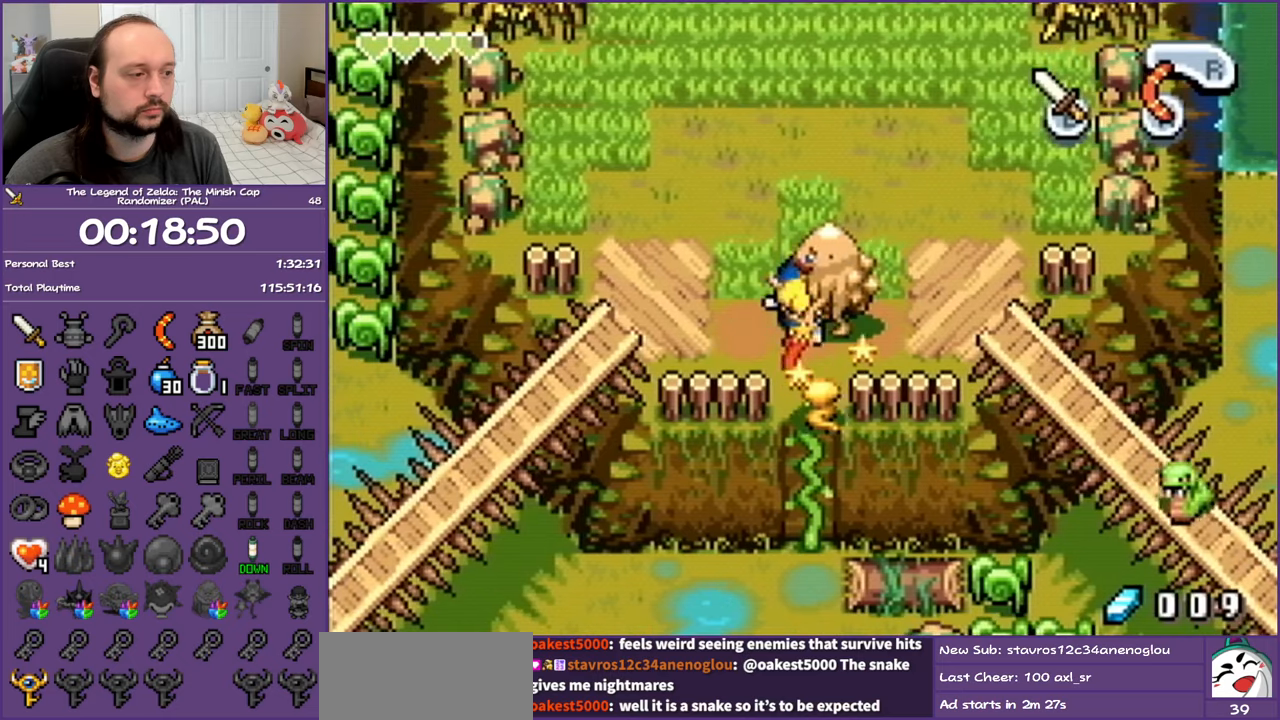
{"buttons": ["B", "DPAD_DOWN"], "events": [[150, "DPAD_DOWN", "down"], [167, "B", "down"], [250, "B", "up"], [333, "B", "down"], [450, "B", "up"], [500, "B", "down"]]}
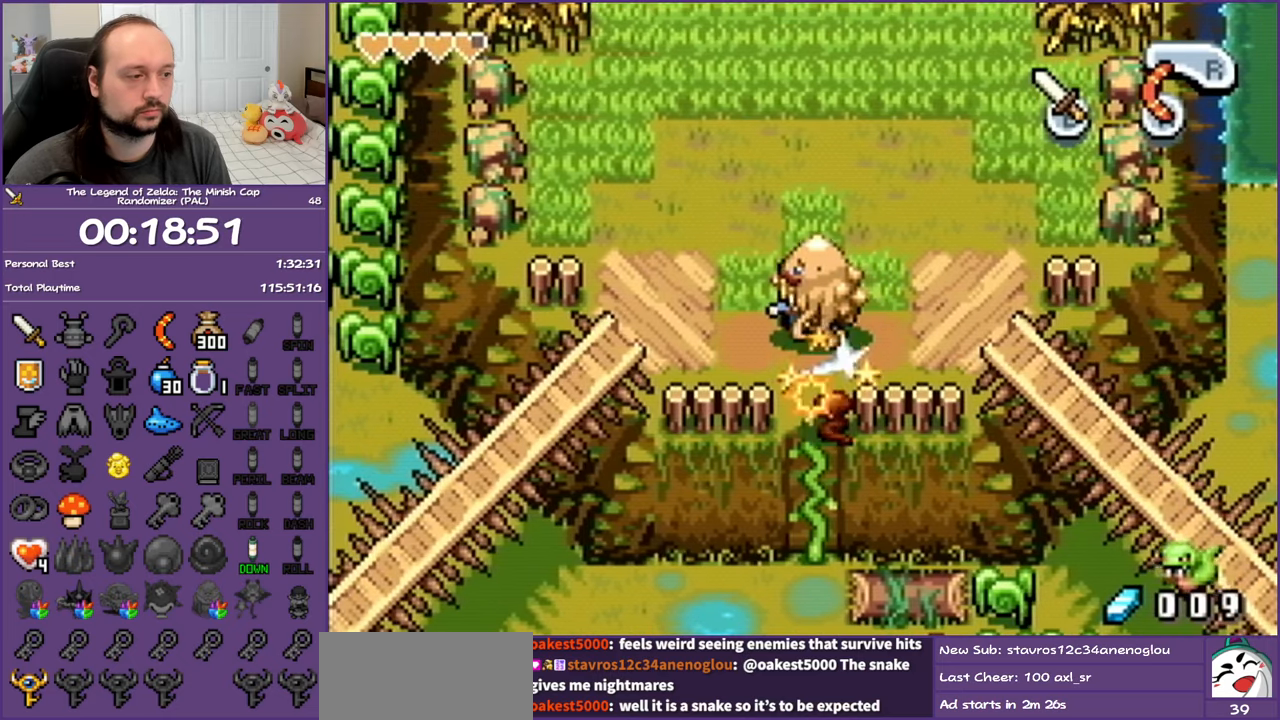
{"buttons": ["DPAD_DOWN"], "events": [[100, "B", "up"], [150, "DPAD_RIGHT", "down"], [333, "DPAD_RIGHT", "up"], [350, "A", "down"], [483, "A", "up"]]}
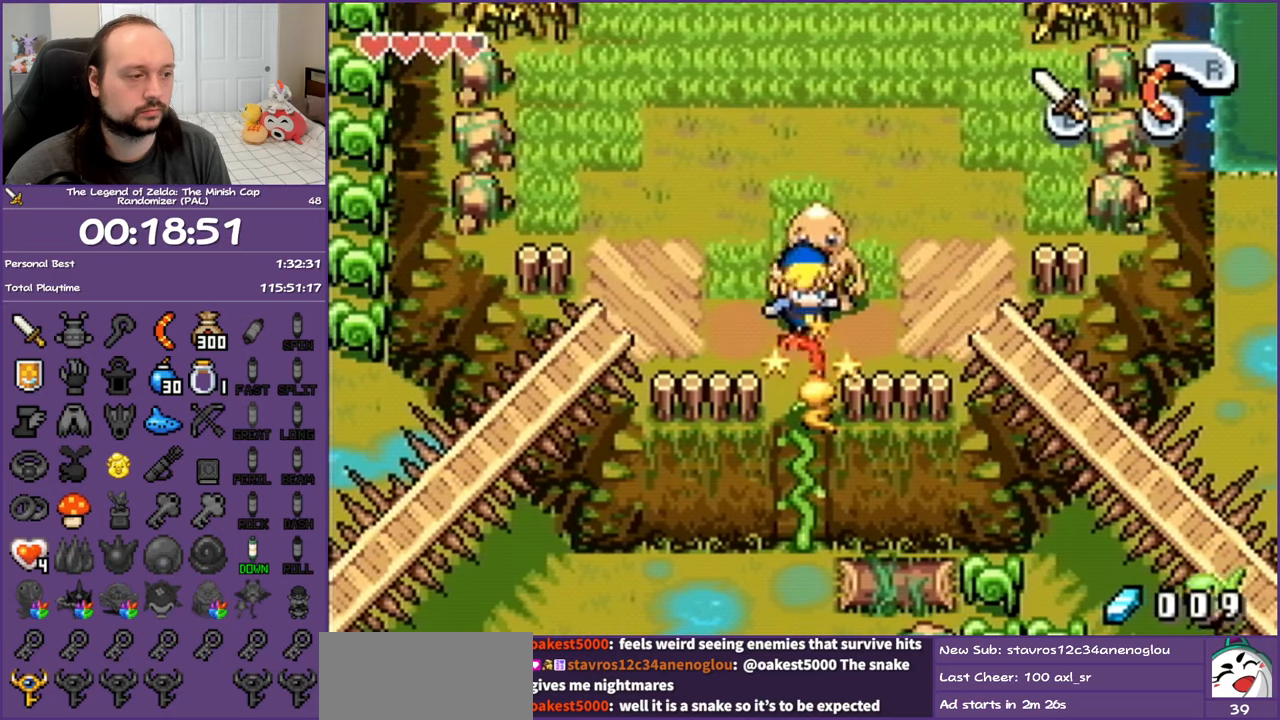
{"buttons": [], "events": [[250, "B", "down"], [333, "B", "up"], [400, "B", "down"], [417, "DPAD_DOWN", "up"], [500, "B", "up"]]}
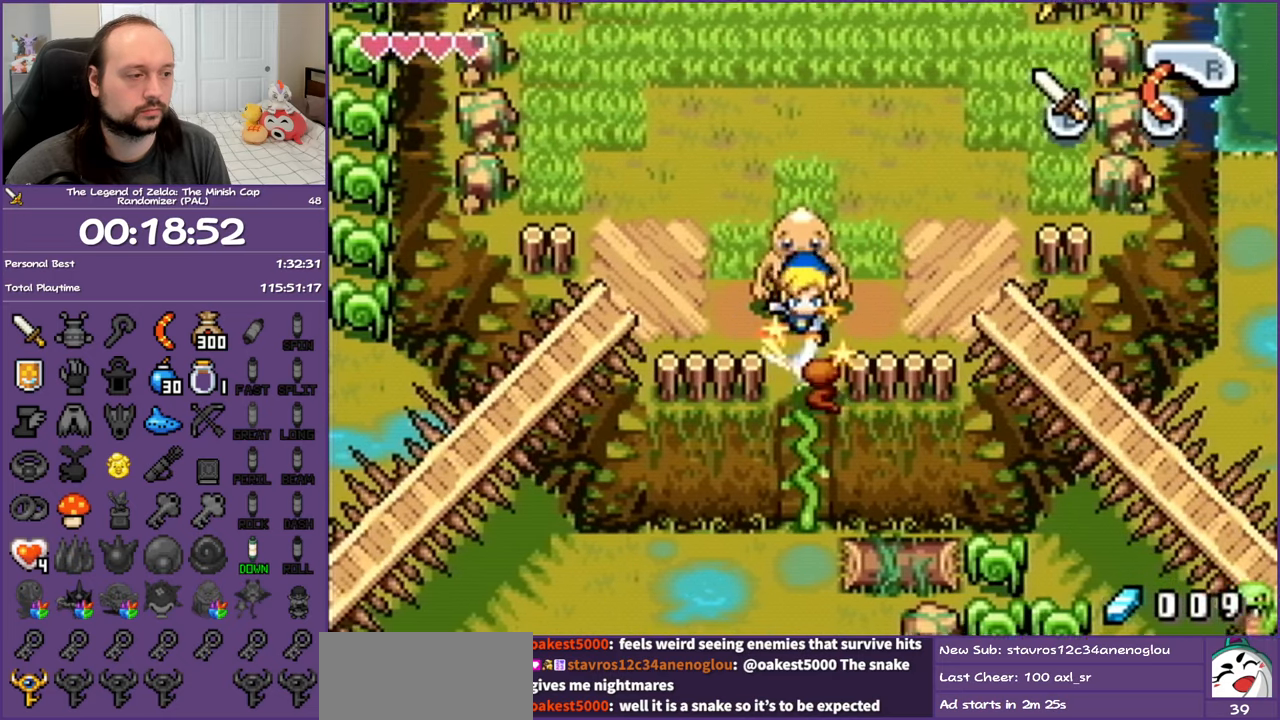
{"buttons": ["DPAD_DOWN"], "events": [[67, "B", "down"], [167, "B", "up"], [200, "B", "down"], [333, "B", "up"], [383, "B", "down"], [483, "B", "up"], [483, "DPAD_DOWN", "down"]]}
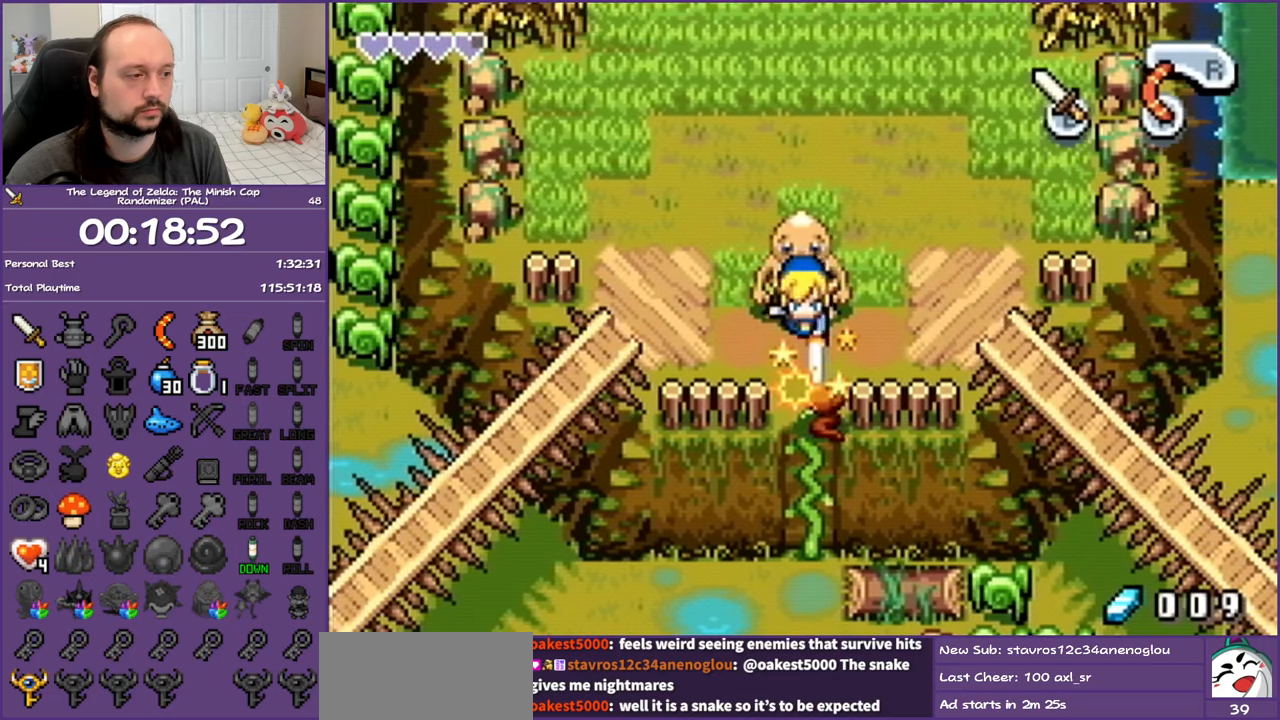
{"buttons": ["DPAD_DOWN"], "events": [[150, "A", "down"], [250, "A", "up"], [300, "A", "down"], [400, "A", "up"]]}
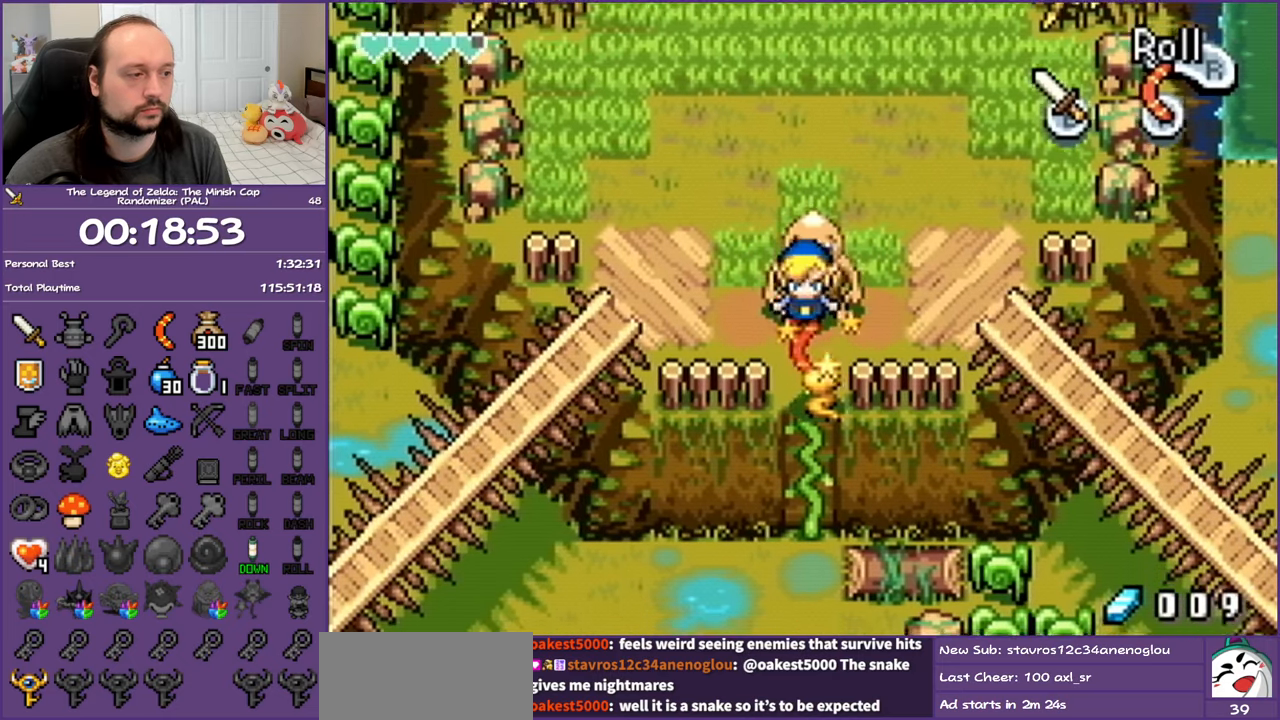
{"buttons": ["B"], "events": [[167, "B", "down"], [250, "DPAD_DOWN", "up"], [283, "B", "up"], [317, "B", "down"], [450, "B", "up"], [483, "B", "down"]]}
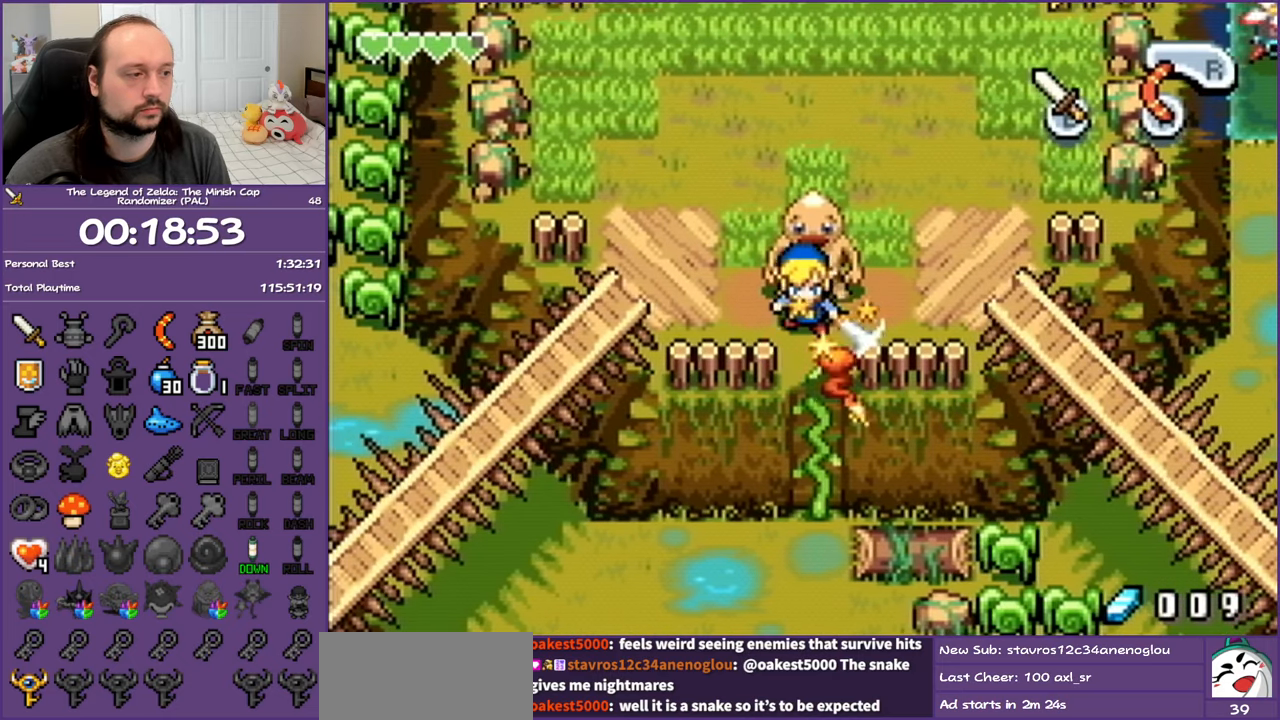
{"buttons": ["DPAD_RIGHT"], "events": [[100, "B", "up"], [150, "B", "down"], [250, "B", "up"], [317, "B", "down"], [450, "B", "up"], [467, "DPAD_RIGHT", "down"]]}
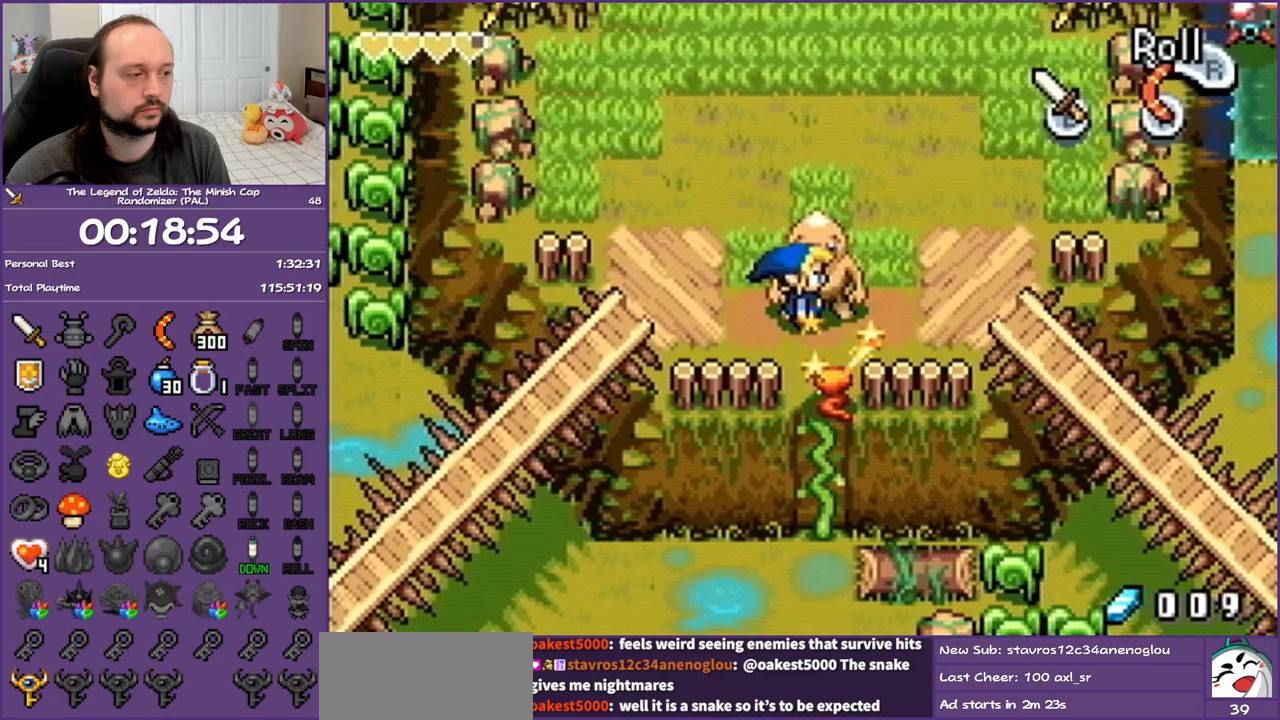
{"buttons": ["DPAD_LEFT"], "events": [[83, "DPAD_DOWN", "down"], [117, "DPAD_RIGHT", "up"], [183, "A", "down"], [300, "A", "up"], [300, "DPAD_DOWN", "up"], [500, "DPAD_LEFT", "down"]]}
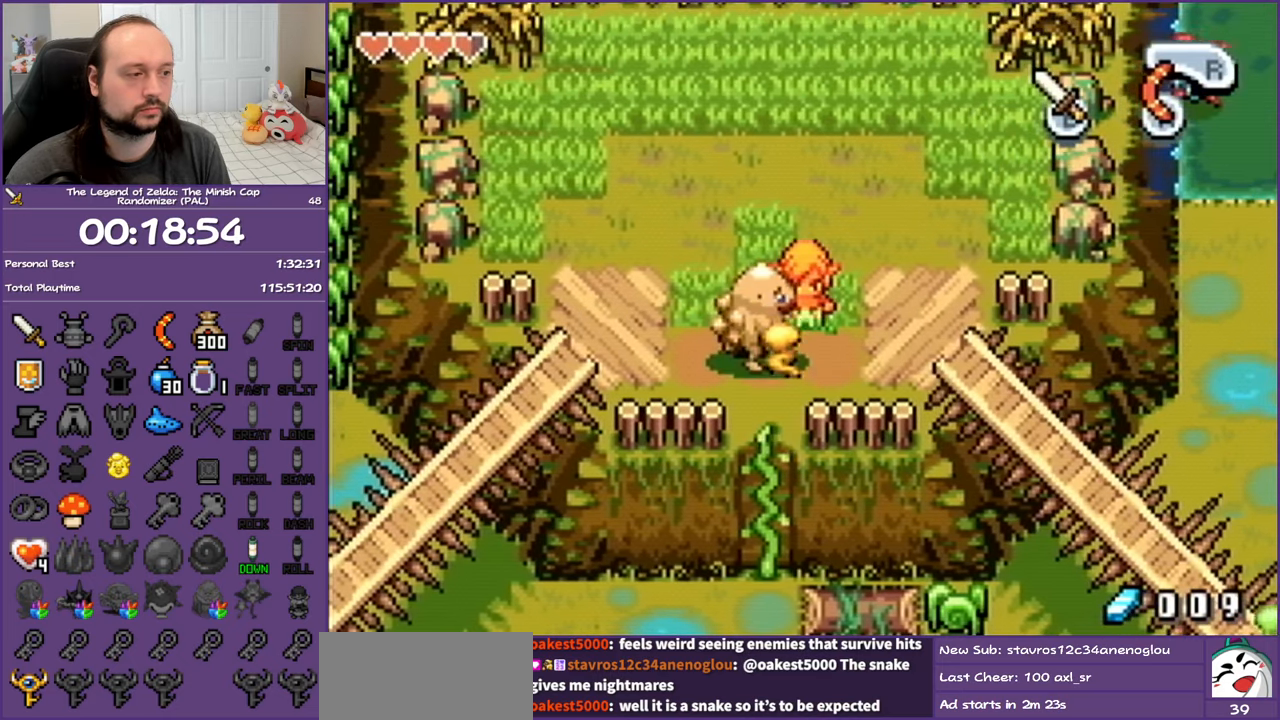
{"buttons": ["B", "DPAD_DOWN"], "events": [[33, "A", "down"], [100, "DPAD_DOWN", "down"], [133, "DPAD_LEFT", "up"], [150, "A", "up"], [367, "DPAD_DOWN", "up"], [383, "DPAD_LEFT", "down"], [400, "DPAD_DOWN", "down"], [467, "DPAD_LEFT", "up"], [500, "B", "down"]]}
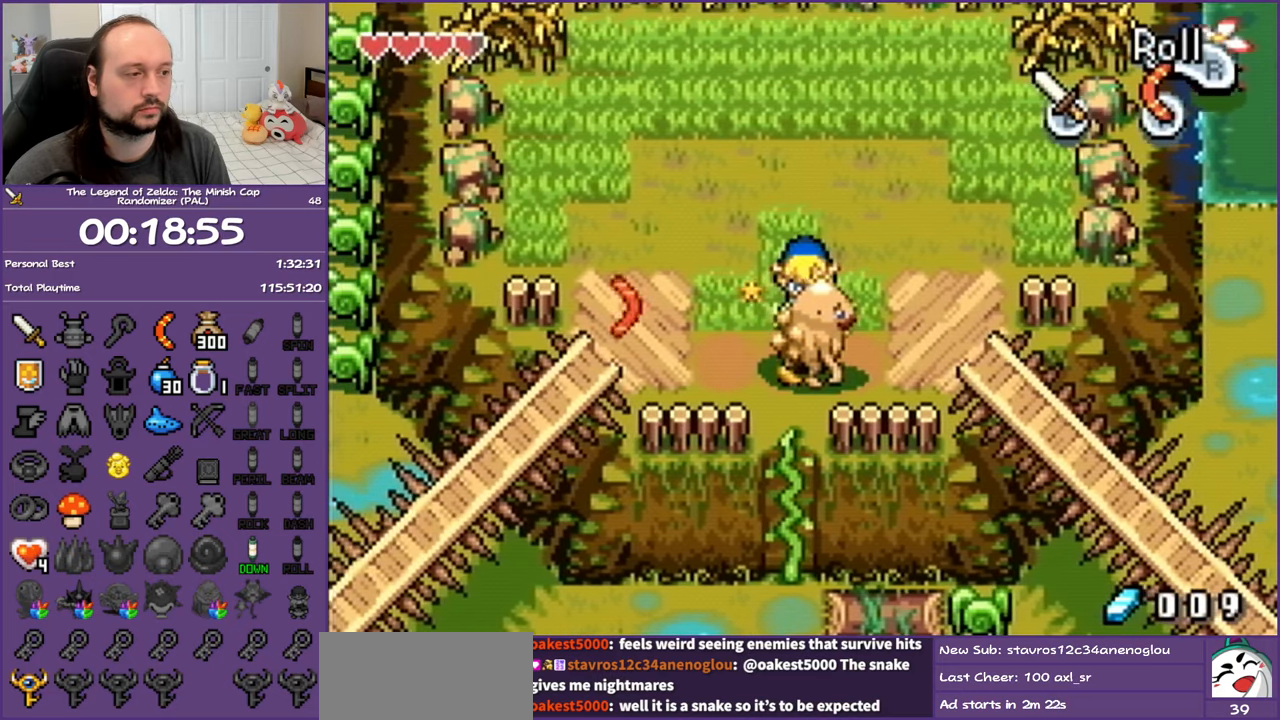
{"buttons": ["DPAD_LEFT"], "events": [[50, "DPAD_RIGHT", "down"], [83, "DPAD_RIGHT", "up"], [100, "B", "up"], [100, "DPAD_DOWN", "up"], [167, "B", "down"], [300, "B", "up"], [350, "B", "down"], [483, "DPAD_LEFT", "down"], [500, "B", "up"]]}
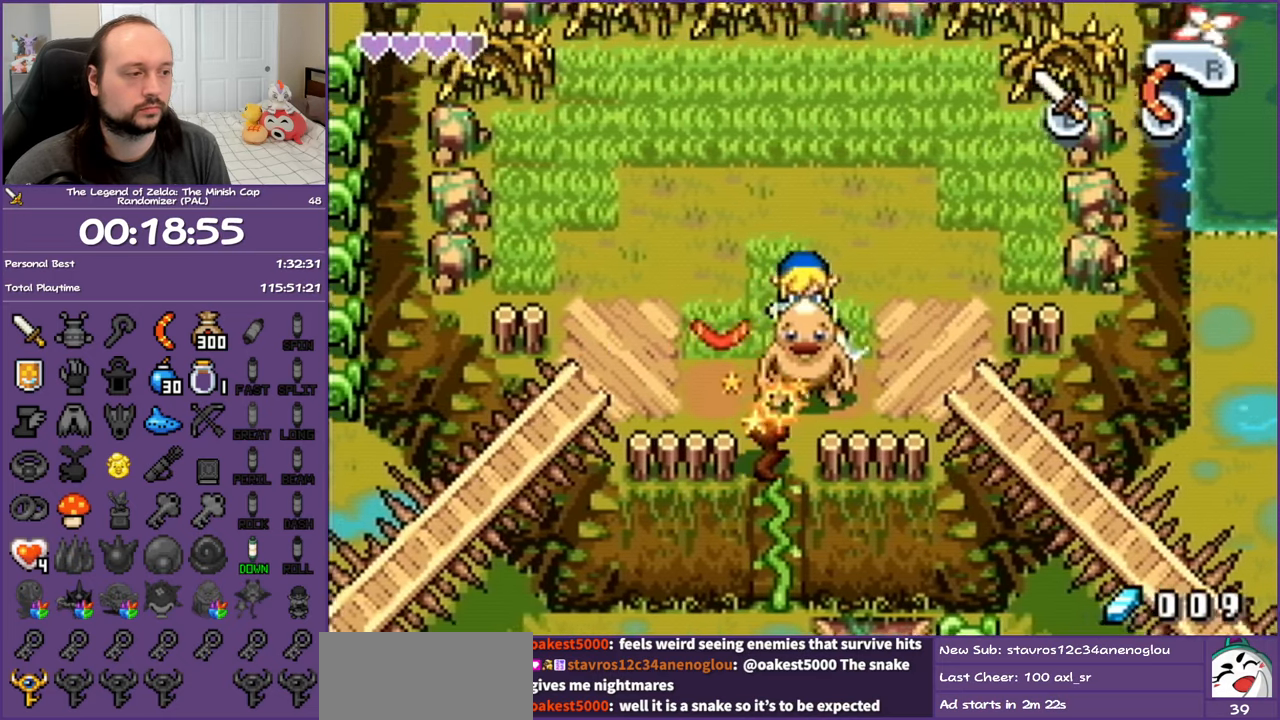
{"buttons": ["DPAD_DOWN"], "events": [[33, "DPAD_DOWN", "down"], [183, "DPAD_LEFT", "up"], [300, "DPAD_LEFT", "down"], [367, "A", "down"], [383, "DPAD_LEFT", "up"], [483, "A", "up"]]}
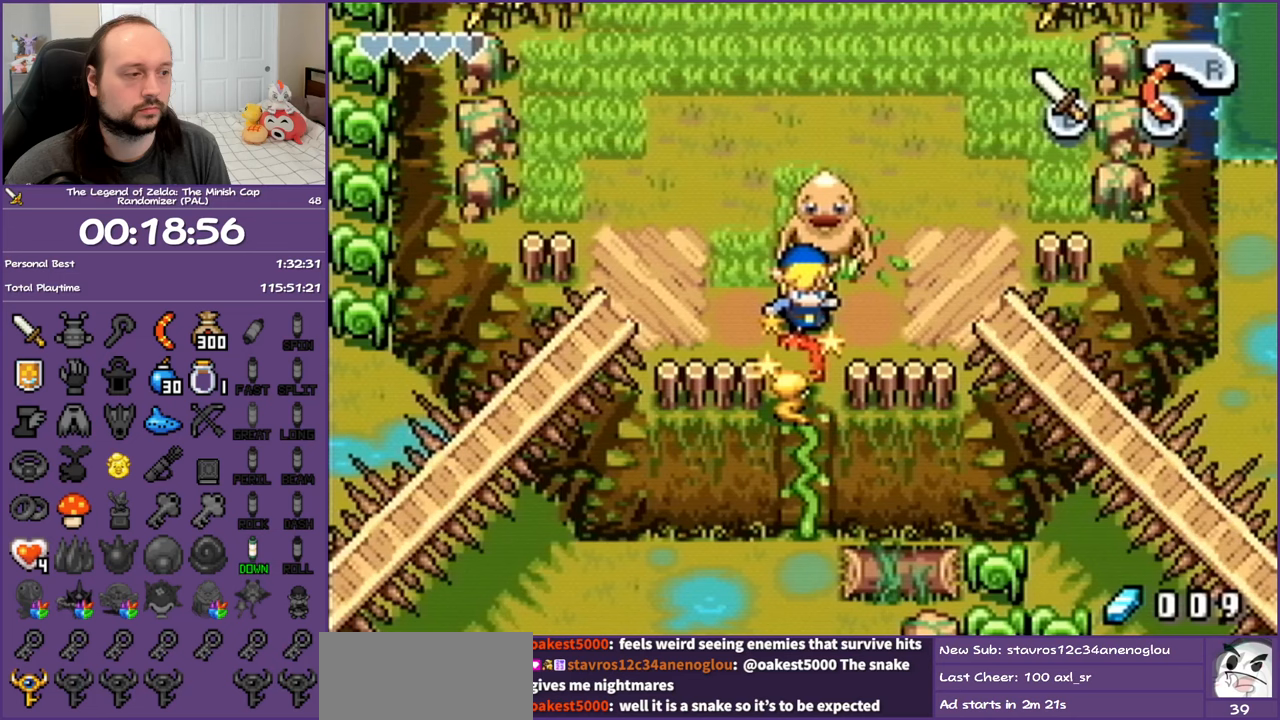
{"buttons": ["B", "DPAD_DOWN"], "events": [[33, "DPAD_DOWN", "up"], [117, "B", "down"], [217, "B", "up"], [250, "DPAD_DOWN", "down"], [317, "B", "down"], [417, "B", "up"], [483, "B", "down"]]}